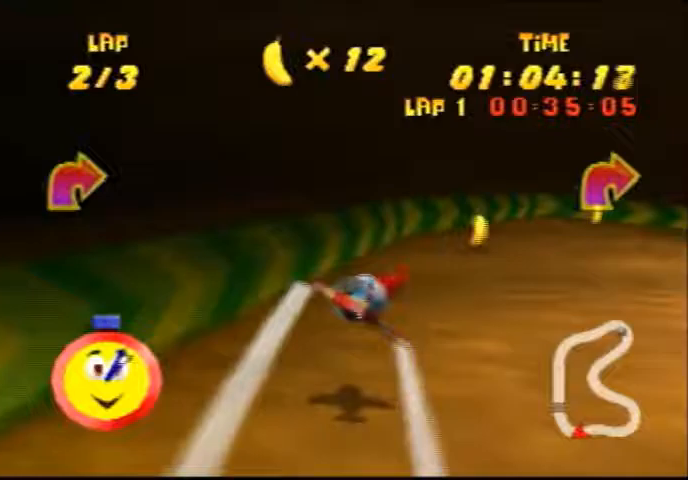
Gameplay with a controller (Nintendo layout); each line is a JSON object with the inputs held at the frame after it. "events" lists button and stick changes between this image and that frame as [ms after this image, input, new state], when the widget could be followed in between. Not read: L3 R3 Z.
{"buttons": ["A", "R1"], "left_stick": "right", "events": [[133, "B", "down"], [200, "B", "up"]]}
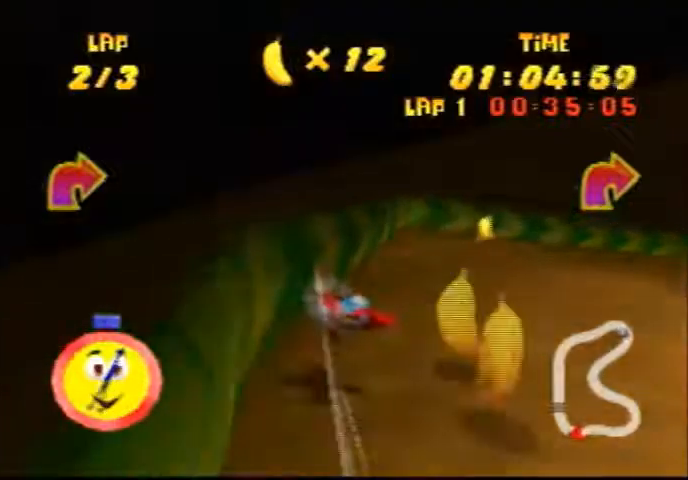
{"buttons": ["A", "R1"], "left_stick": "right", "events": [[200, "A", "up"], [266, "A", "down"], [367, "left_stick", "up-right"], [500, "left_stick", "right"]]}
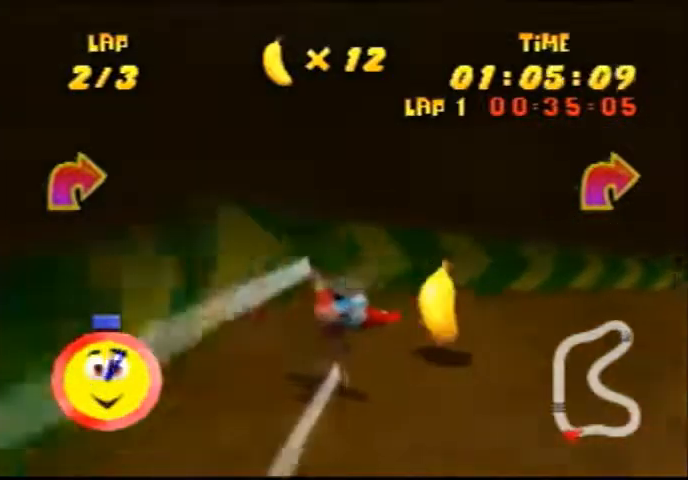
{"buttons": ["R1"], "left_stick": "right", "events": [[133, "A", "up"], [200, "A", "down"], [267, "A", "up"], [300, "A", "down"], [367, "A", "up"], [467, "A", "down"], [501, "A", "up"]]}
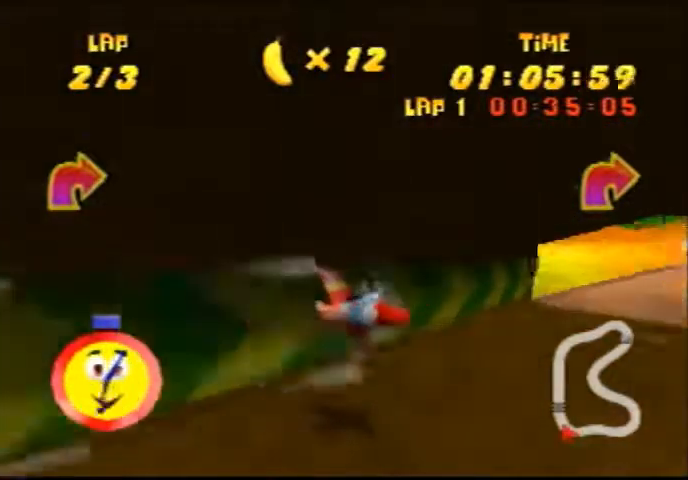
{"buttons": [], "left_stick": "left", "events": [[33, "A", "down"], [133, "R1", "up"], [200, "left_stick", "up"], [266, "A", "up"], [266, "R1", "down"], [300, "left_stick", "left"], [367, "R1", "up"], [467, "R1", "down"], [500, "R1", "up"]]}
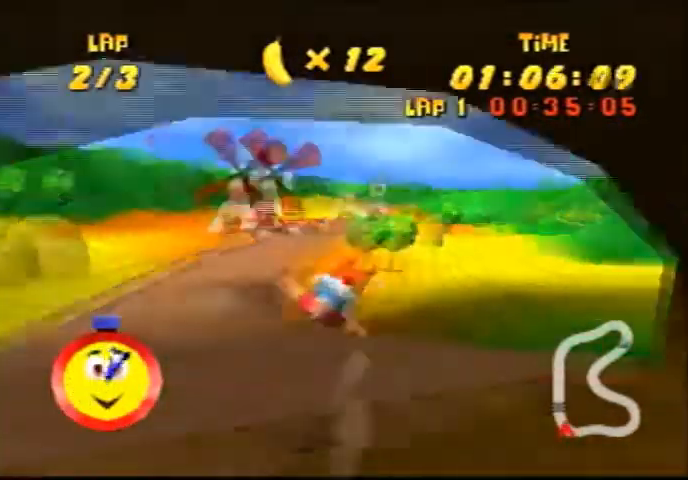
{"buttons": [], "left_stick": "left", "events": [[33, "R1", "down"], [100, "R1", "up"], [167, "R1", "down"], [200, "R1", "up"], [267, "R1", "down"], [400, "R1", "up"], [434, "R1", "down"], [500, "R1", "up"]]}
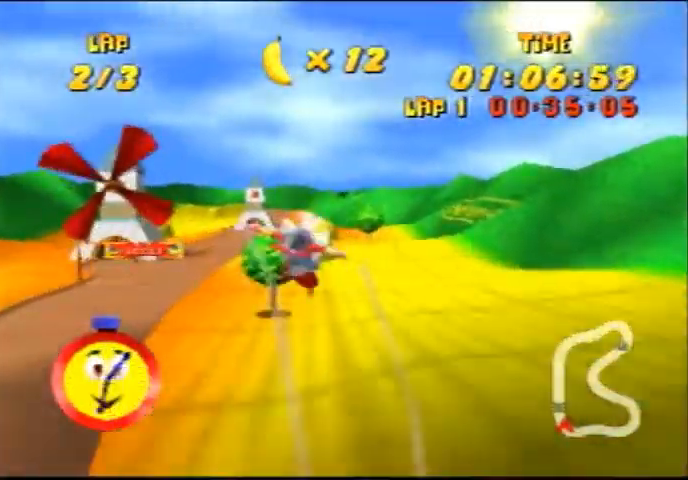
{"buttons": [], "left_stick": "left", "events": [[34, "R1", "down"], [101, "R1", "up"], [134, "R1", "down"], [201, "R1", "up"], [267, "R1", "down"], [301, "R1", "up"], [368, "R1", "down"], [501, "R1", "up"]]}
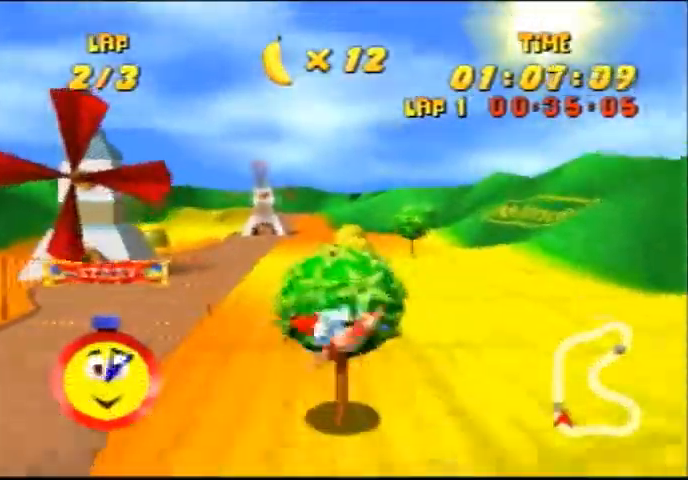
{"buttons": ["R1"], "left_stick": "right", "events": [[133, "R1", "down"], [200, "R1", "up"], [200, "left_stick", "right"], [300, "R1", "down"]]}
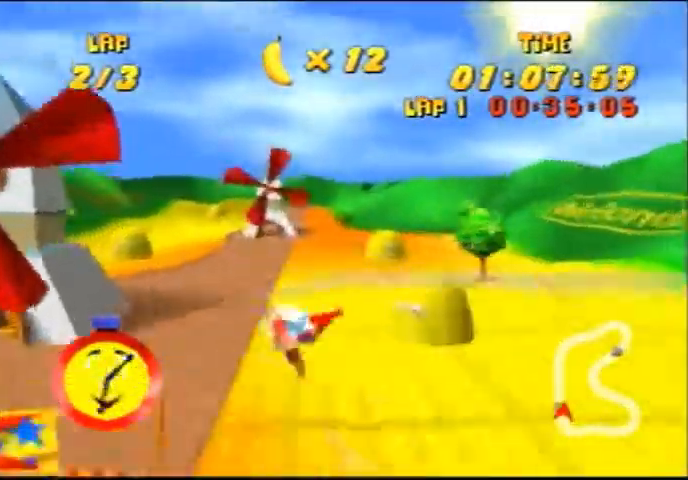
{"buttons": ["R1"], "left_stick": "left", "events": [[66, "R1", "up"], [300, "R1", "down"], [333, "left_stick", "up-left"], [400, "left_stick", "left"], [467, "R1", "up"], [500, "R1", "down"]]}
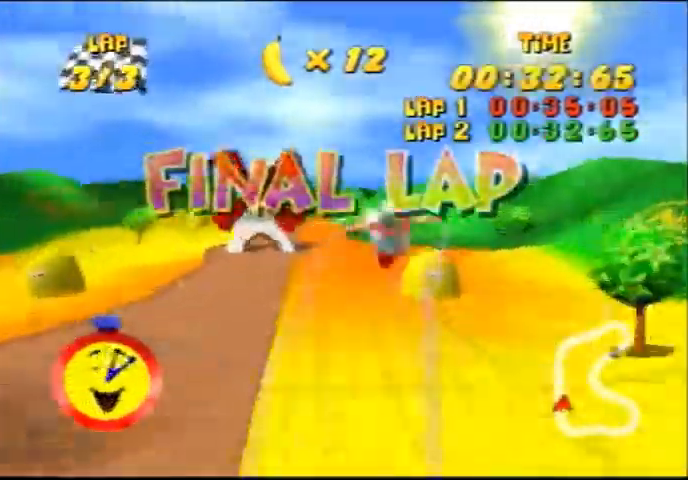
{"buttons": ["R1"], "left_stick": "left", "events": [[67, "R1", "up"], [133, "R1", "down"], [167, "R1", "up"], [234, "R1", "down"], [267, "R1", "up"], [400, "R1", "down"], [467, "R1", "up"], [500, "R1", "down"]]}
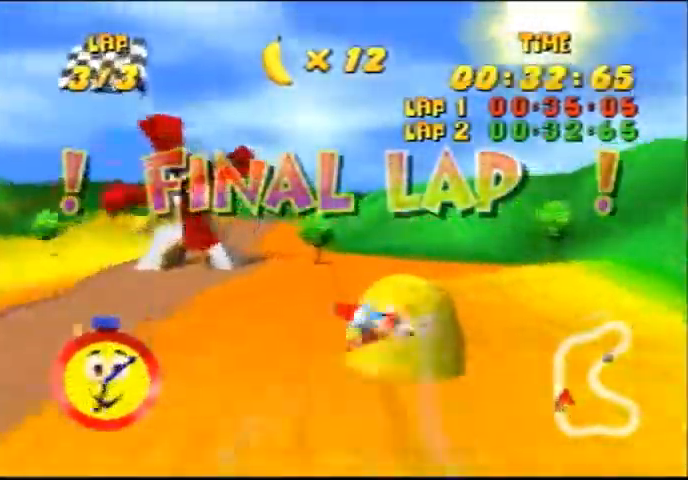
{"buttons": [], "left_stick": "left", "events": [[67, "R1", "up"], [134, "R1", "down"], [234, "R1", "up"], [334, "R1", "down"], [368, "R1", "up"], [434, "R1", "down"], [468, "R1", "up"]]}
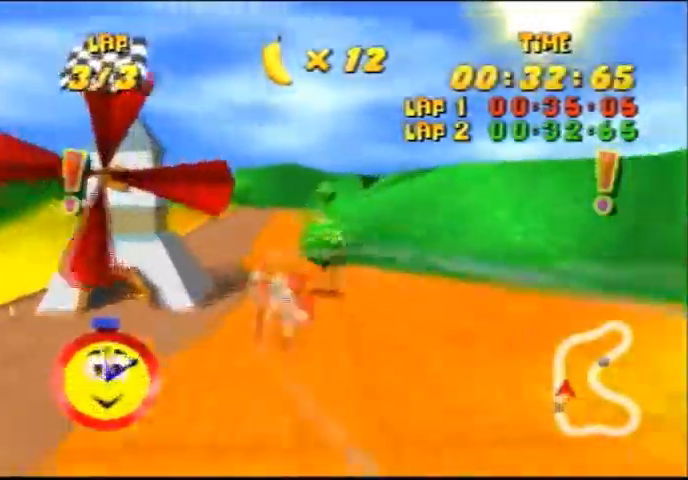
{"buttons": ["R1"], "left_stick": "left", "events": [[33, "R1", "down"], [67, "R1", "up"], [100, "R1", "down"], [200, "R1", "up"], [234, "R1", "down"], [300, "R1", "up"], [334, "R1", "down"], [367, "R1", "up"], [401, "R1", "down"]]}
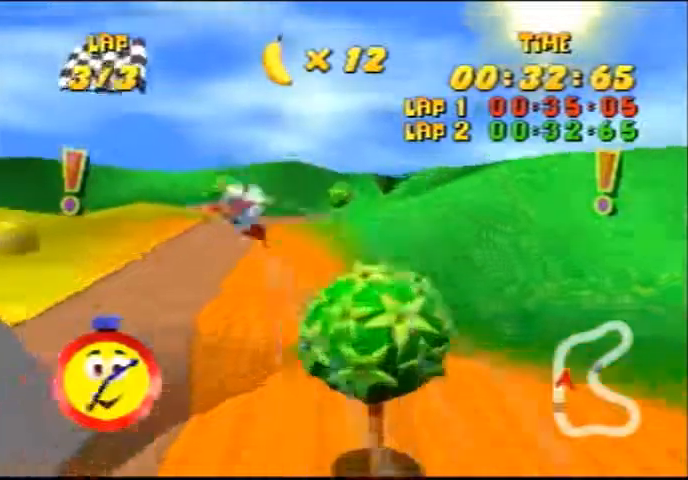
{"buttons": ["R1"], "left_stick": "down-left", "events": [[33, "left_stick", "down-left"]]}
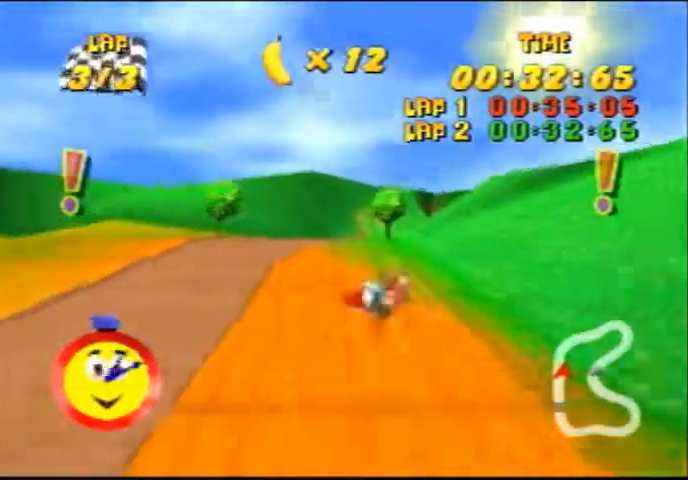
{"buttons": ["R1"], "left_stick": "right", "events": [[34, "left_stick", "center"], [301, "left_stick", "right"]]}
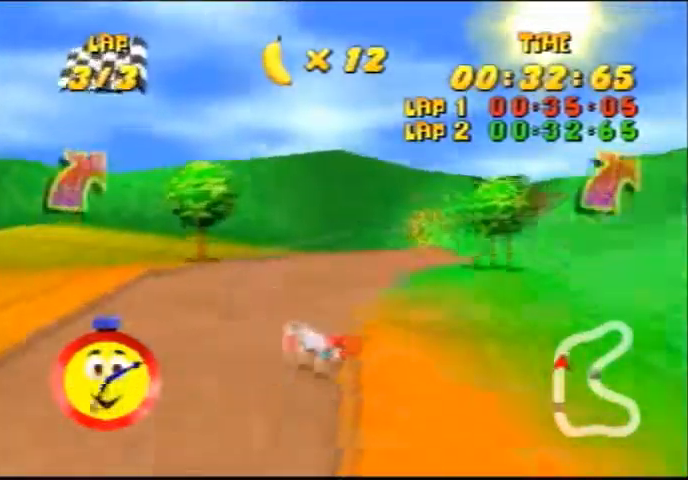
{"buttons": ["R1"], "left_stick": "up-right", "events": [[167, "left_stick", "up-right"], [300, "left_stick", "center"], [367, "left_stick", "up-right"]]}
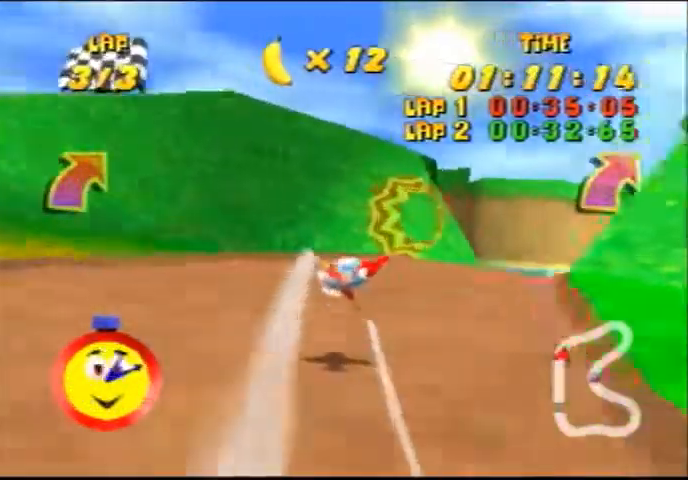
{"buttons": ["R1"], "left_stick": "center", "events": [[134, "B", "down"], [301, "B", "up"], [401, "left_stick", "center"]]}
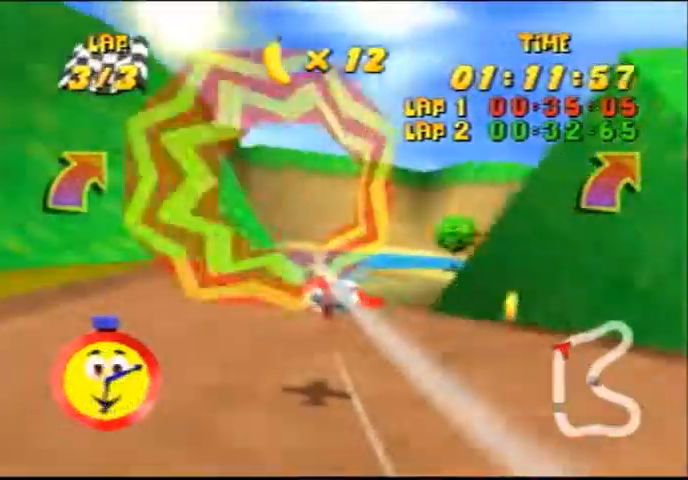
{"buttons": ["R1"], "left_stick": "up-right", "events": [[100, "left_stick", "up-left"], [200, "left_stick", "center"], [300, "R1", "up"], [500, "R1", "down"], [500, "left_stick", "up-right"]]}
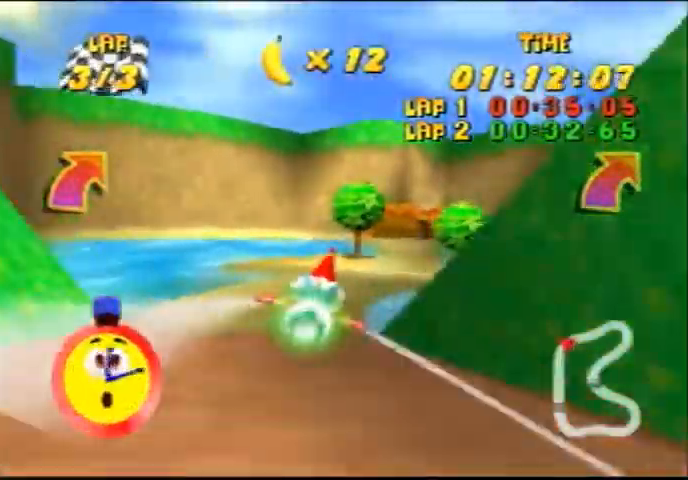
{"buttons": ["R1"], "left_stick": "center", "events": [[67, "R1", "up"], [100, "left_stick", "right"], [167, "R1", "down"], [434, "left_stick", "center"]]}
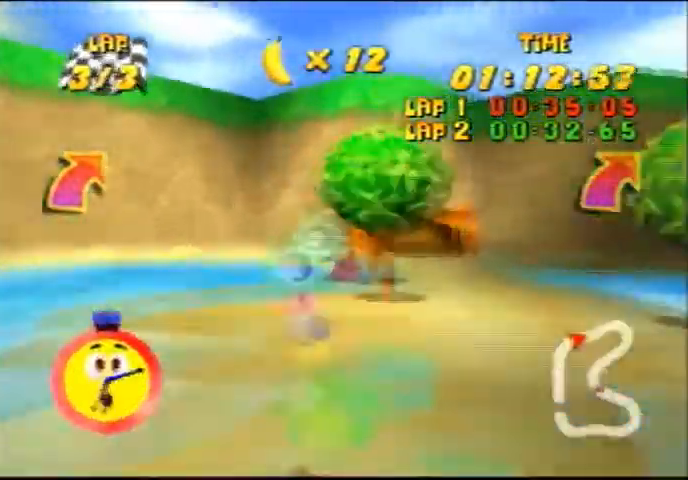
{"buttons": ["R1"], "left_stick": "down-left", "events": [[33, "R1", "up"], [100, "left_stick", "down-left"], [334, "R1", "down"], [400, "R1", "up"], [434, "R1", "down"]]}
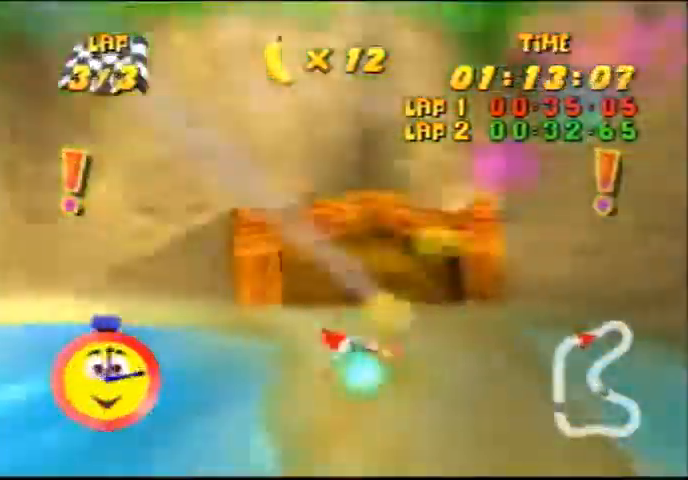
{"buttons": ["R1"], "left_stick": "center", "events": [[301, "left_stick", "center"]]}
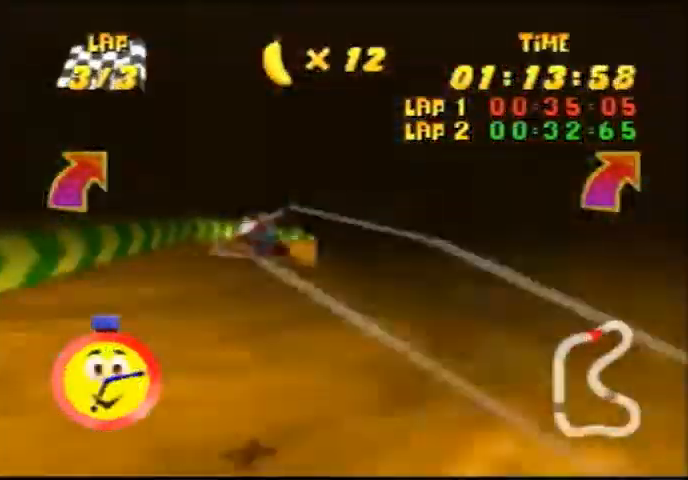
{"buttons": ["R1"], "left_stick": "up-right", "events": [[100, "left_stick", "up-right"]]}
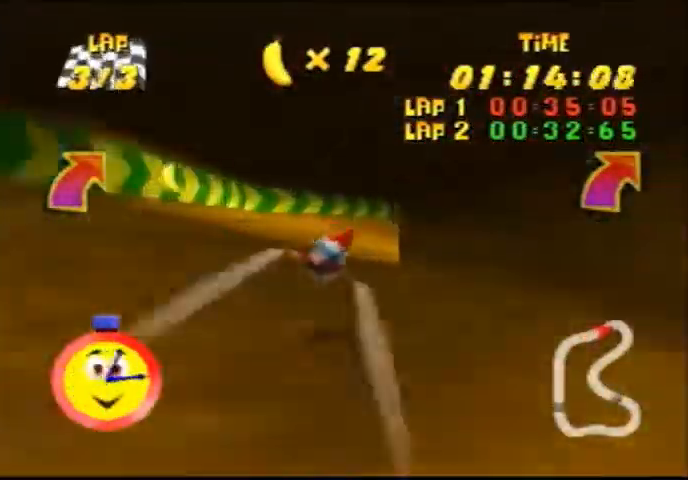
{"buttons": ["R1"], "left_stick": "right", "events": [[301, "left_stick", "right"]]}
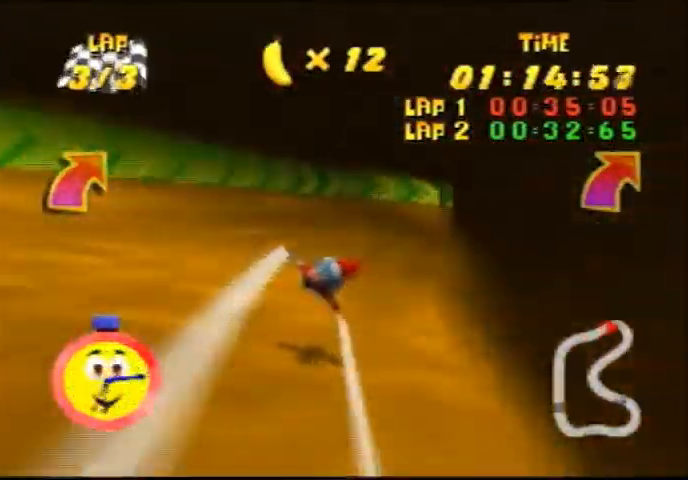
{"buttons": ["A", "R1"], "left_stick": "right", "events": [[33, "B", "down"], [133, "B", "up"], [133, "R1", "up"], [199, "R1", "down"], [266, "R1", "up"], [299, "R1", "down"], [333, "A", "down"]]}
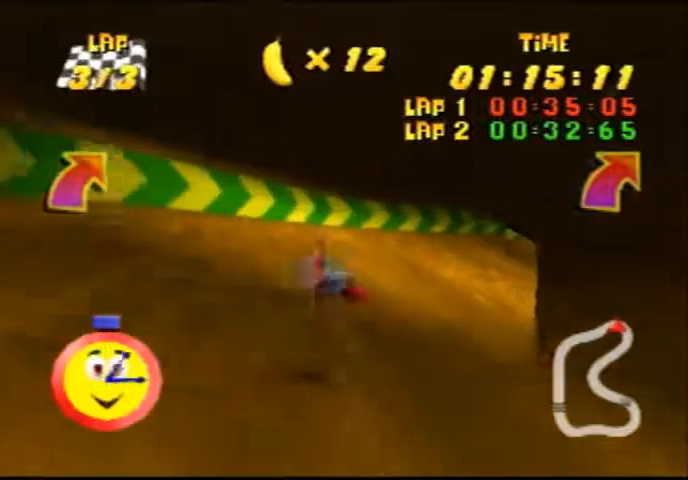
{"buttons": ["A", "R1"], "left_stick": "right", "events": []}
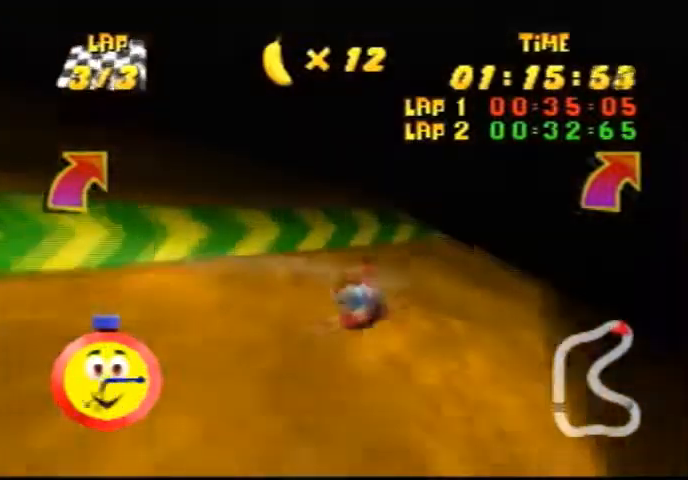
{"buttons": ["A", "R1"], "left_stick": "up-right", "events": [[67, "B", "down"], [167, "left_stick", "up-right"], [367, "B", "up"]]}
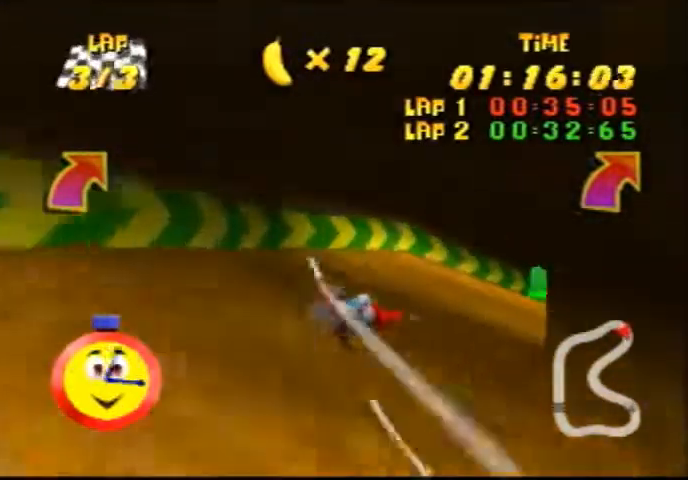
{"buttons": ["A", "R1"], "left_stick": "center", "events": [[33, "left_stick", "right"], [167, "left_stick", "up-right"], [367, "left_stick", "center"]]}
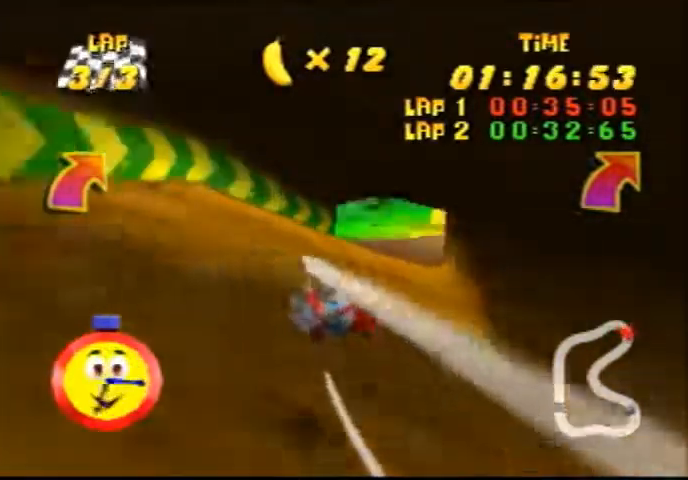
{"buttons": ["A", "R1"], "left_stick": "center", "events": [[134, "left_stick", "up-right"], [267, "A", "up"], [267, "left_stick", "center"], [367, "A", "down"]]}
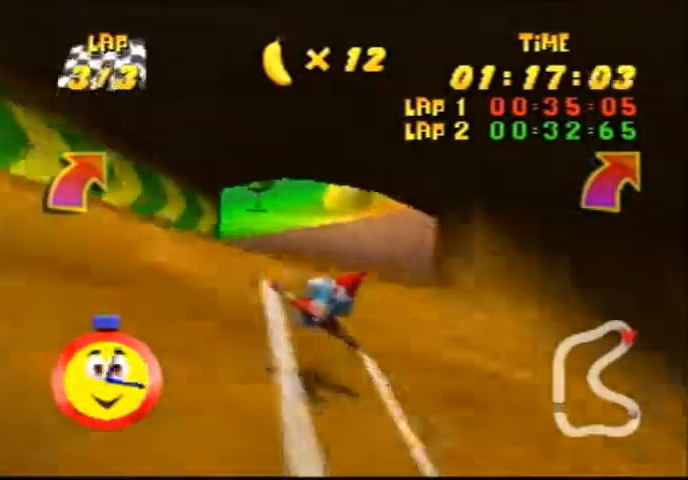
{"buttons": ["A", "R1"], "left_stick": "right", "events": [[167, "left_stick", "down-right"], [267, "left_stick", "center"], [467, "left_stick", "right"]]}